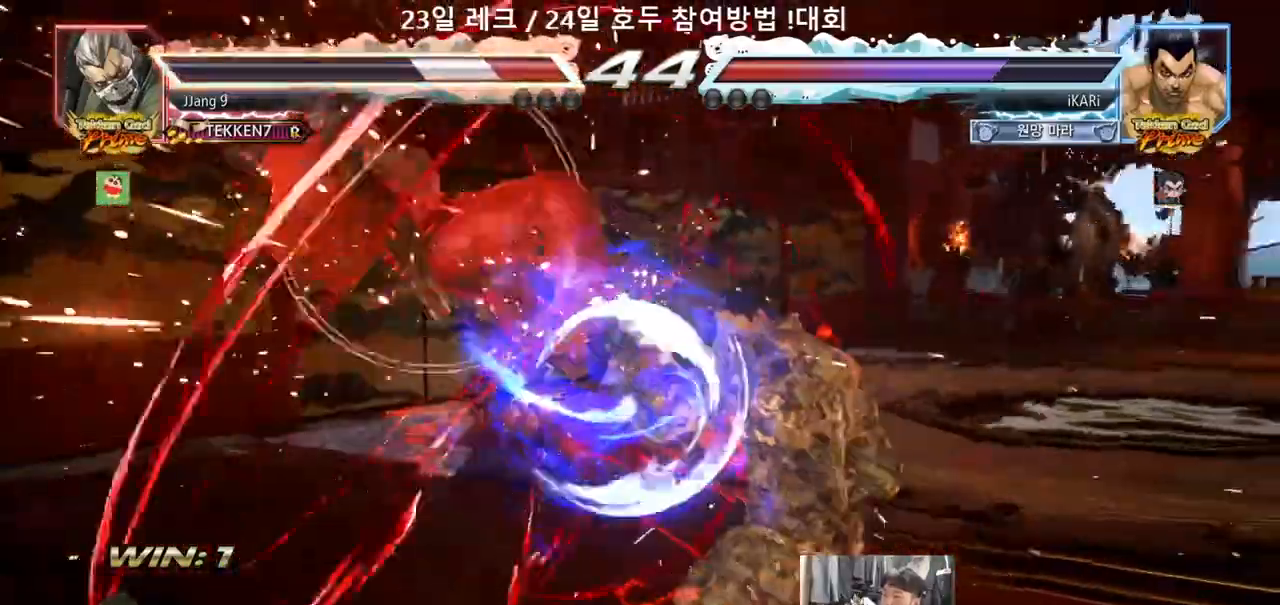
Gameplay with a controller (arcade stick); each line is a JSON object with the inputs held at the frame after it (dt_ms = milliseconds from this image to that frame). "events" lists button and stick changes between this image and that frame as [ms after this image, input, new state], when the widget could be followed in between. Not read: L3 R3.
{"dt_ms": 500, "buttons": [], "left_stick": "center", "events": [[283, "left_stick", "left"], [350, "left_stick", "center"], [450, "left_stick", "up"], [500, "left_stick", "center"]]}
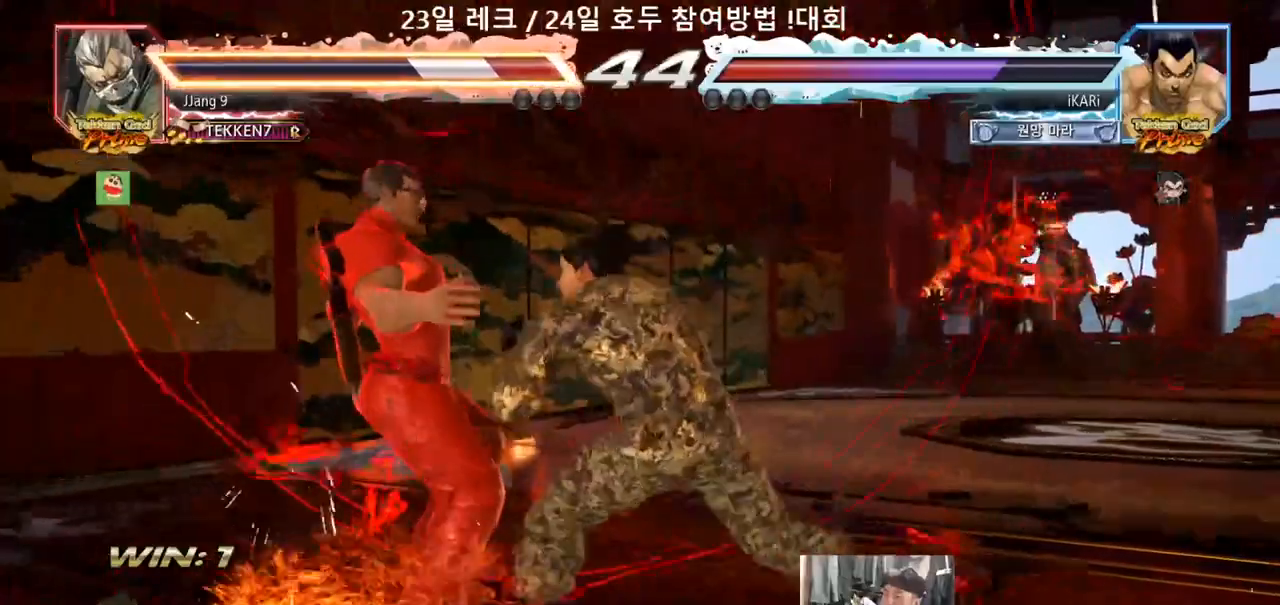
{"dt_ms": 500, "buttons": [], "left_stick": "up", "events": [[250, "left_stick", "left"], [300, "left_stick", "up"], [350, "left_stick", "center"], [467, "left_stick", "up"]]}
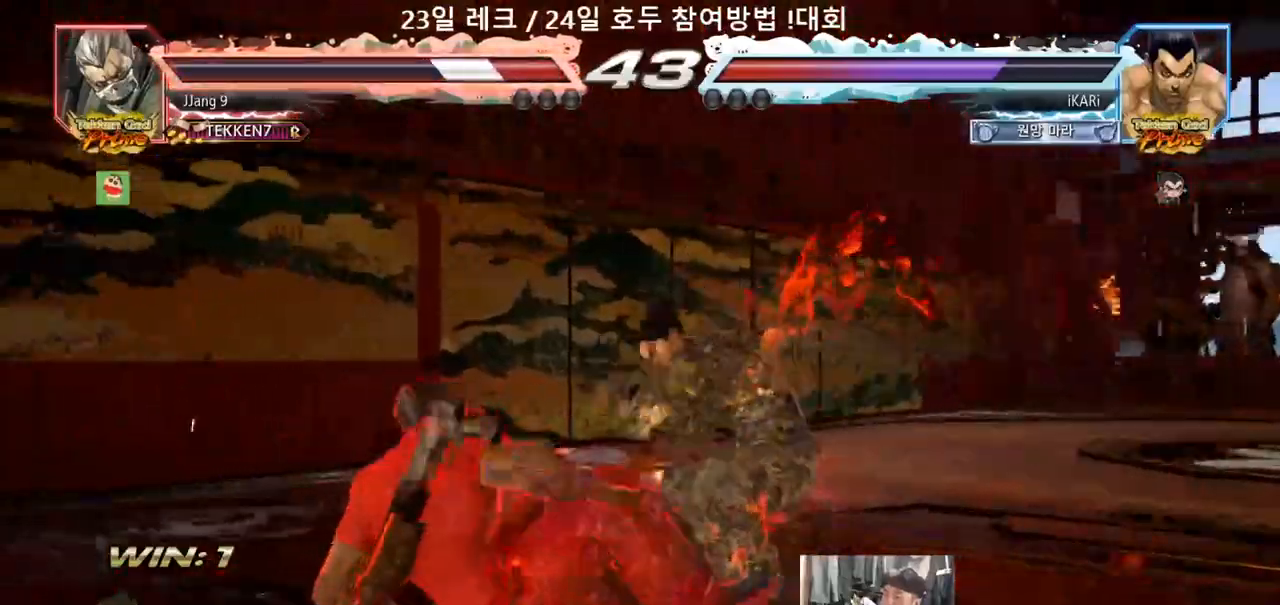
{"dt_ms": 500, "buttons": [], "left_stick": "left", "events": [[50, "left_stick", "center"], [167, "left_stick", "left"], [200, "CIRCLE", "down"], [250, "CIRCLE", "up"], [283, "TRIANGLE", "down"], [333, "TRIANGLE", "up"]]}
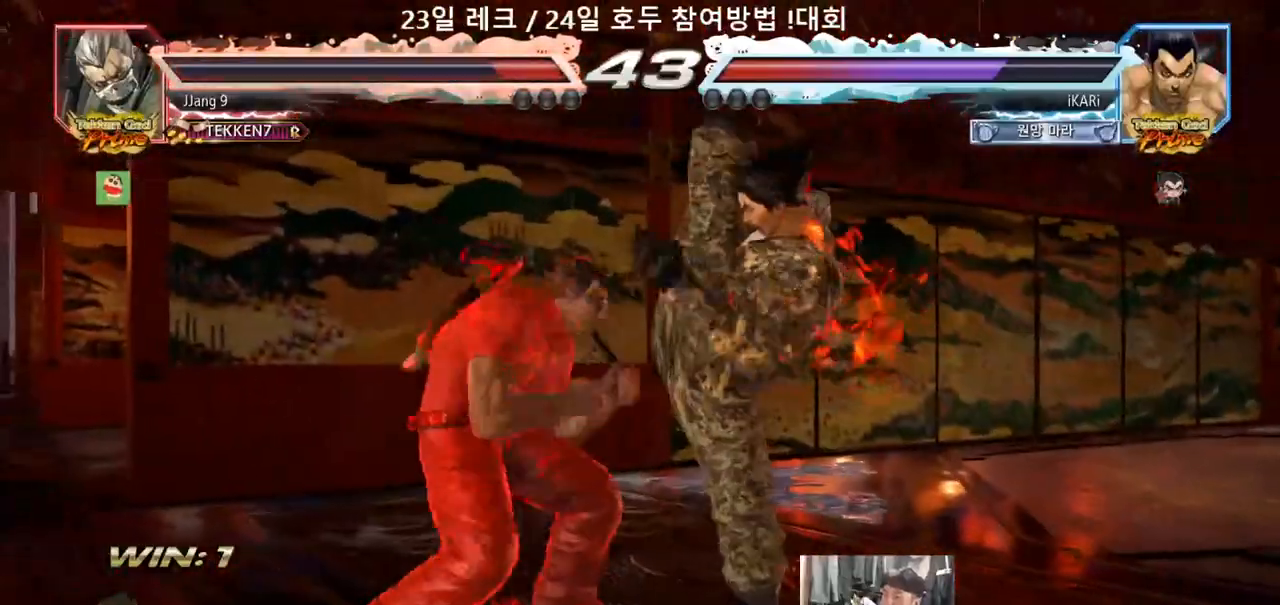
{"dt_ms": 500, "buttons": [], "left_stick": "left", "events": [[367, "CIRCLE", "down"], [417, "CIRCLE", "up"], [450, "TRIANGLE", "down"], [500, "TRIANGLE", "up"]]}
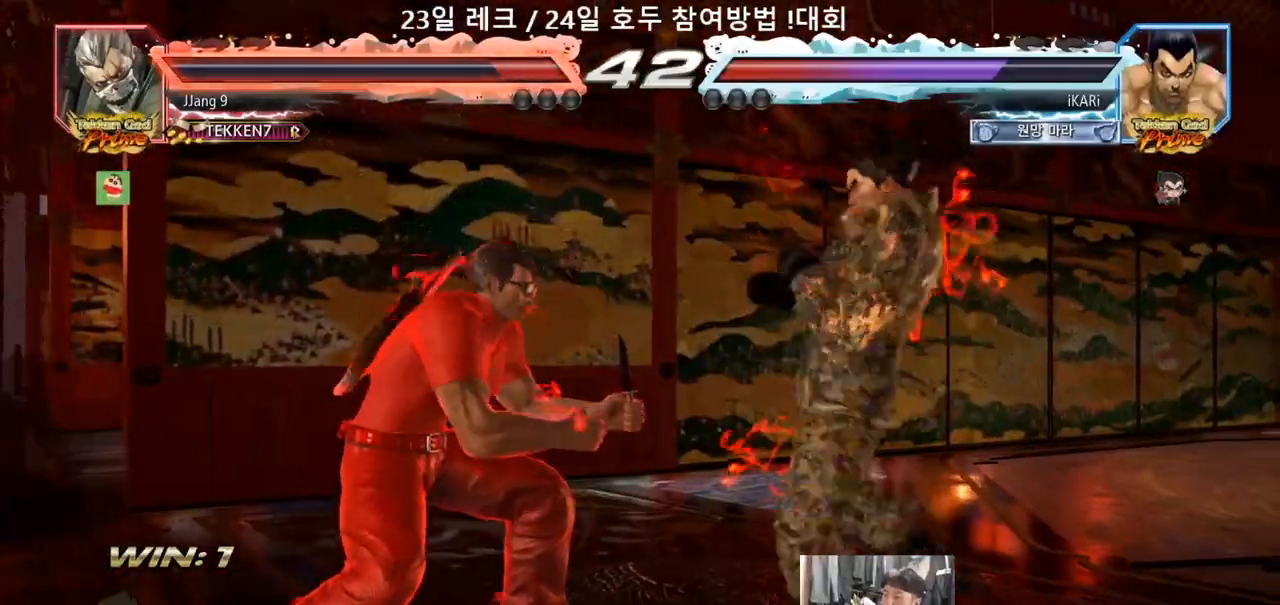
{"dt_ms": 1000, "buttons": [], "left_stick": "left"}
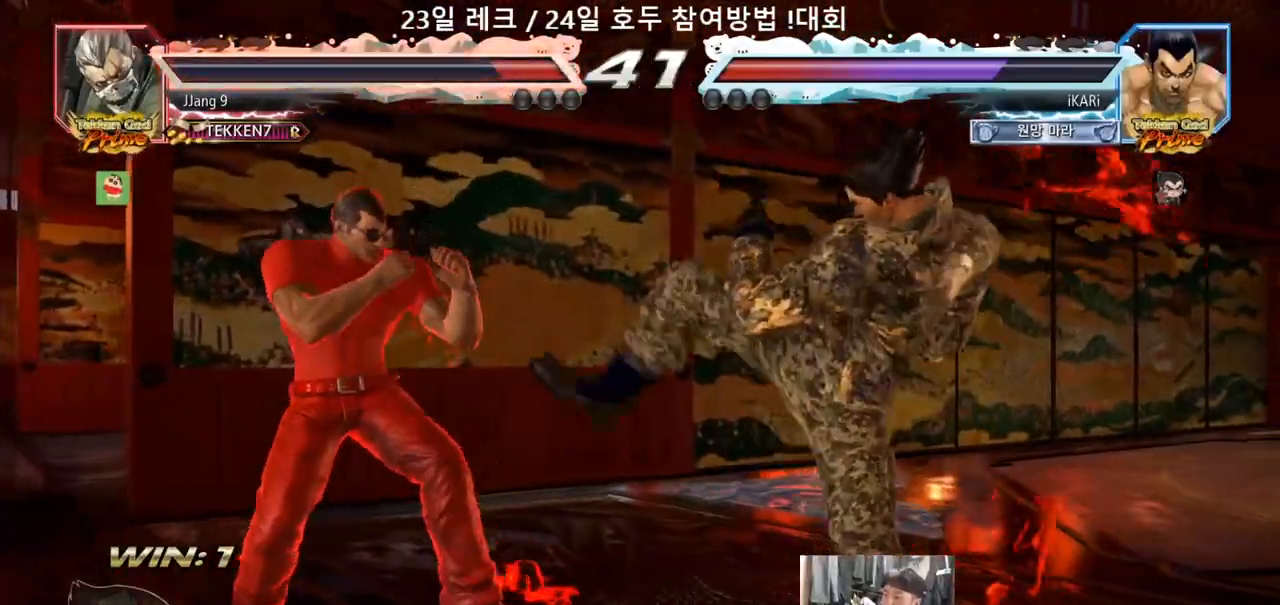
{"dt_ms": 500, "buttons": [], "left_stick": "right", "events": [[67, "left_stick", "center"], [183, "left_stick", "right"], [233, "left_stick", "center"], [333, "left_stick", "right"]]}
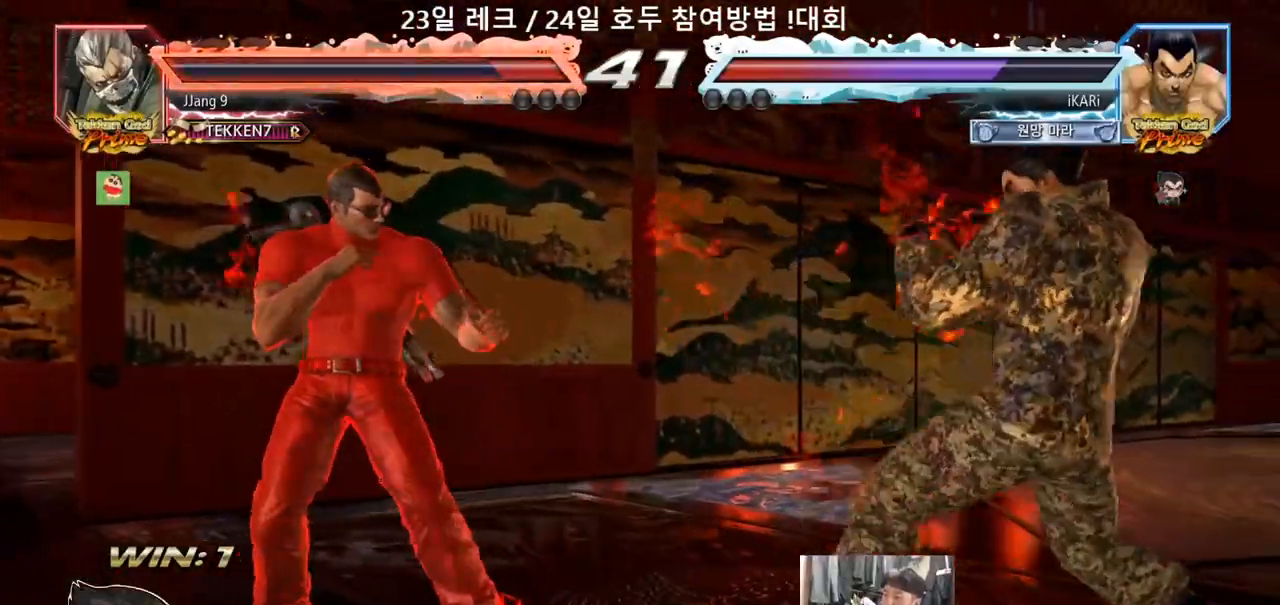
{"dt_ms": 500, "buttons": [], "left_stick": "right", "events": [[83, "left_stick", "up"], [133, "left_stick", "center"], [283, "left_stick", "right"], [333, "left_stick", "center"], [400, "left_stick", "right"]]}
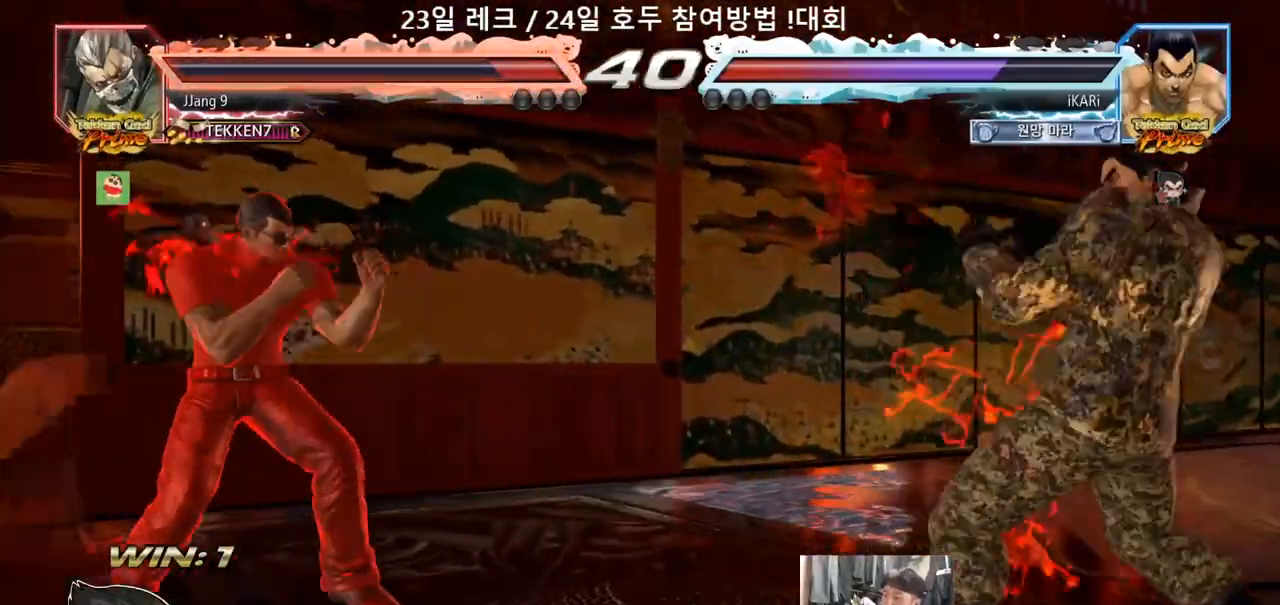
{"dt_ms": 500, "buttons": [], "left_stick": "right", "events": [[50, "left_stick", "center"], [183, "left_stick", "up"], [300, "left_stick", "center"], [483, "left_stick", "right"]]}
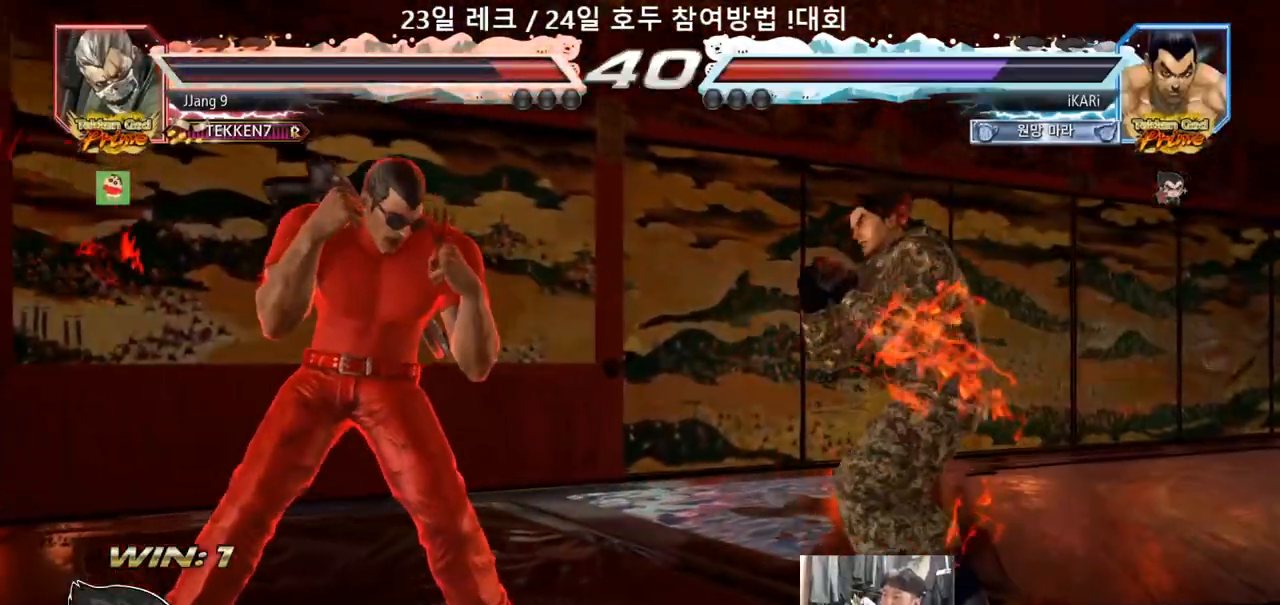
{"dt_ms": 500, "buttons": [], "left_stick": "center", "events": [[17, "left_stick", "center"], [100, "left_stick", "down"], [200, "left_stick", "center"], [217, "CROSS", "down"], [283, "CROSS", "up"], [350, "TRIANGLE", "down"], [500, "TRIANGLE", "up"]]}
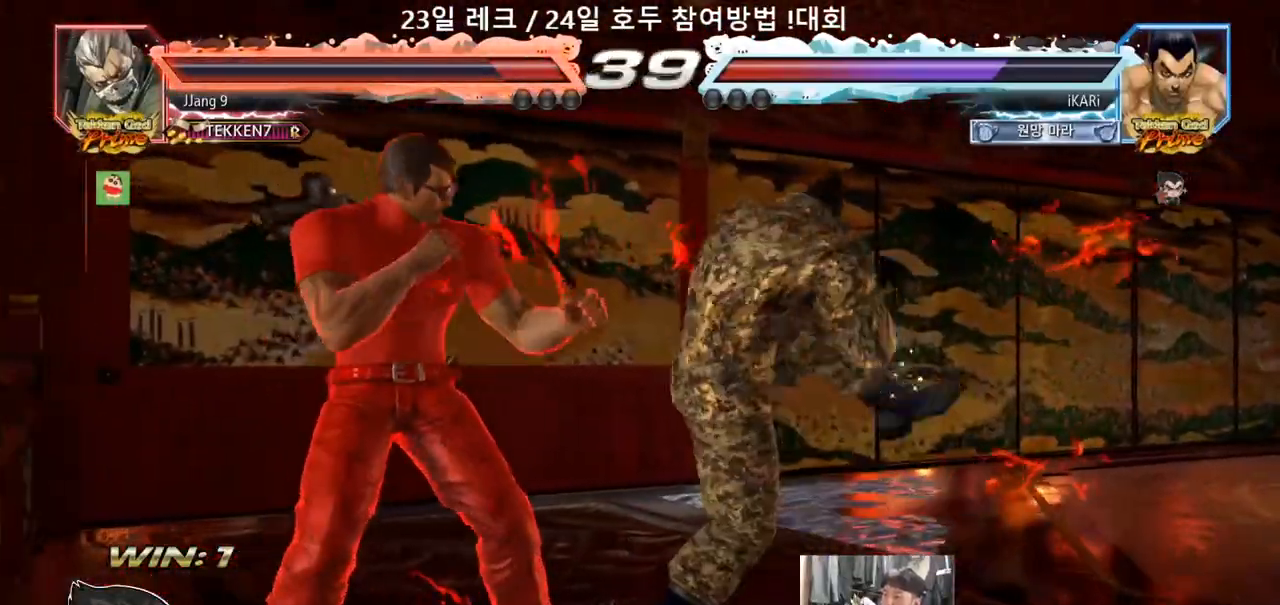
{"dt_ms": 500, "buttons": [], "left_stick": "center", "events": [[50, "TRIANGLE", "down"], [167, "TRIANGLE", "up"]]}
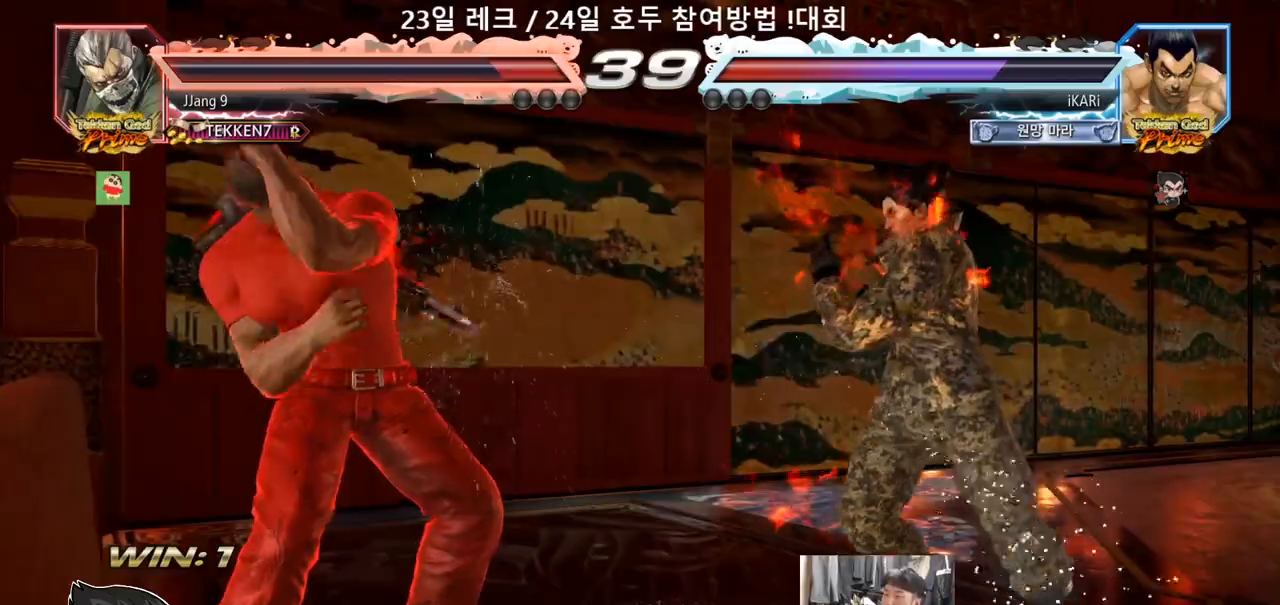
{"dt_ms": 500, "buttons": [], "left_stick": "center", "events": [[150, "left_stick", "right"], [367, "left_stick", "up"], [417, "left_stick", "center"]]}
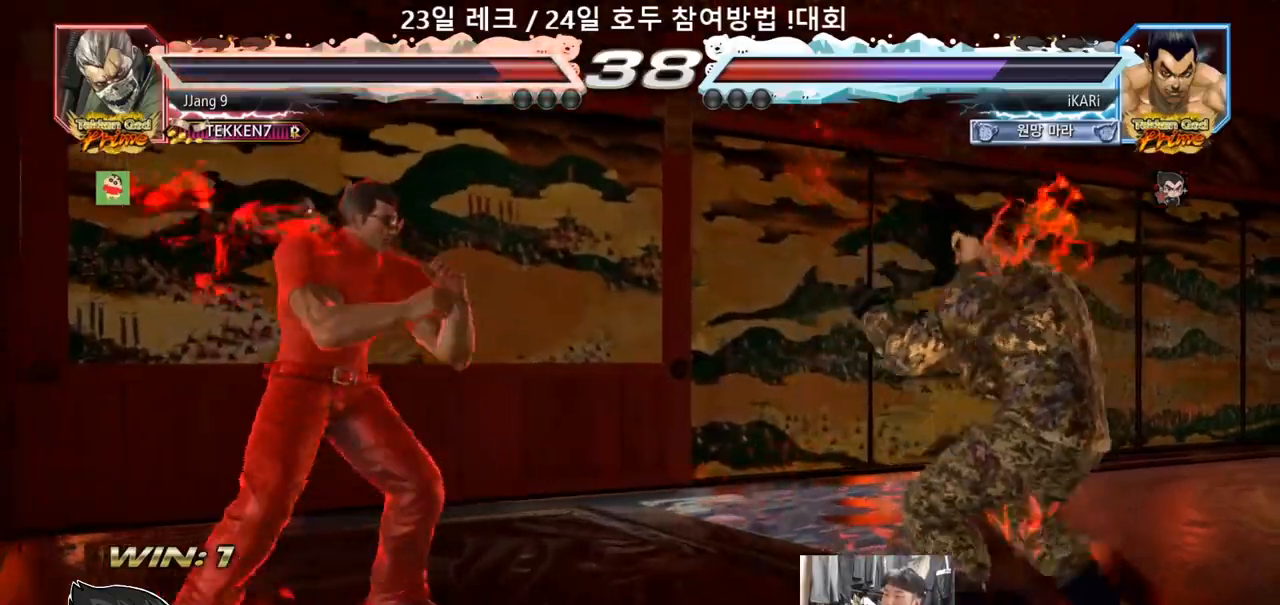
{"dt_ms": 500, "buttons": [], "left_stick": "right", "events": [[117, "left_stick", "right"], [233, "left_stick", "up"], [283, "left_stick", "center"], [483, "left_stick", "right"]]}
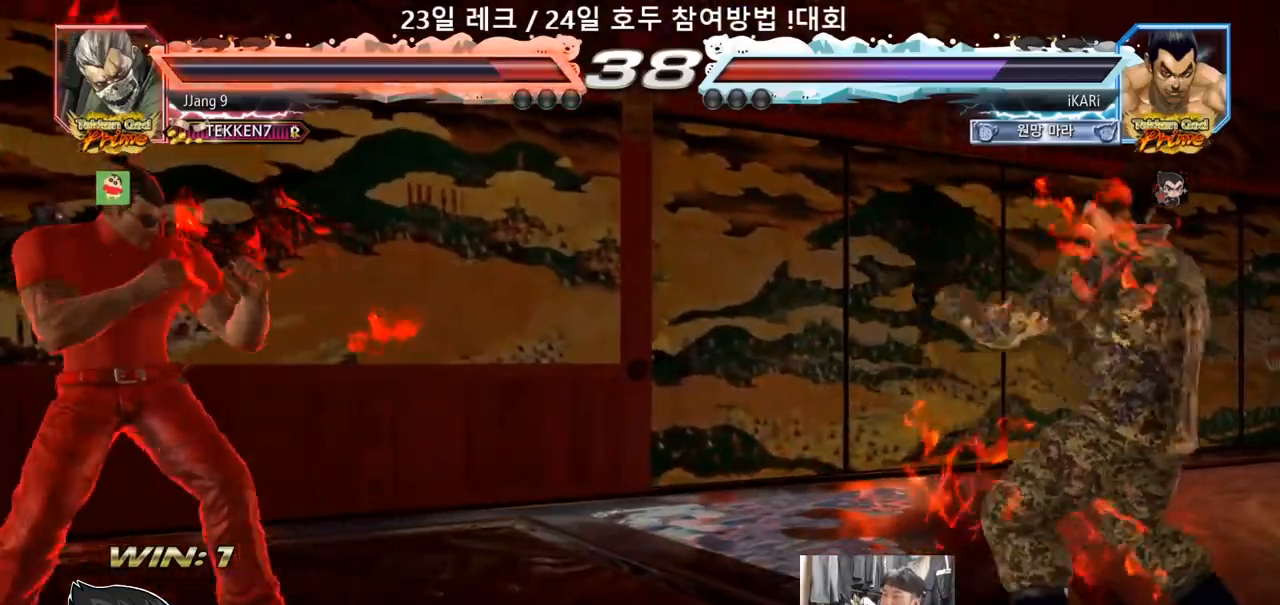
{"dt_ms": 500, "buttons": [], "left_stick": "center", "events": [[67, "left_stick", "up"], [117, "left_stick", "center"], [200, "left_stick", "right"], [250, "left_stick", "center"], [300, "left_stick", "right"], [367, "left_stick", "center"], [450, "left_stick", "up"], [500, "left_stick", "center"]]}
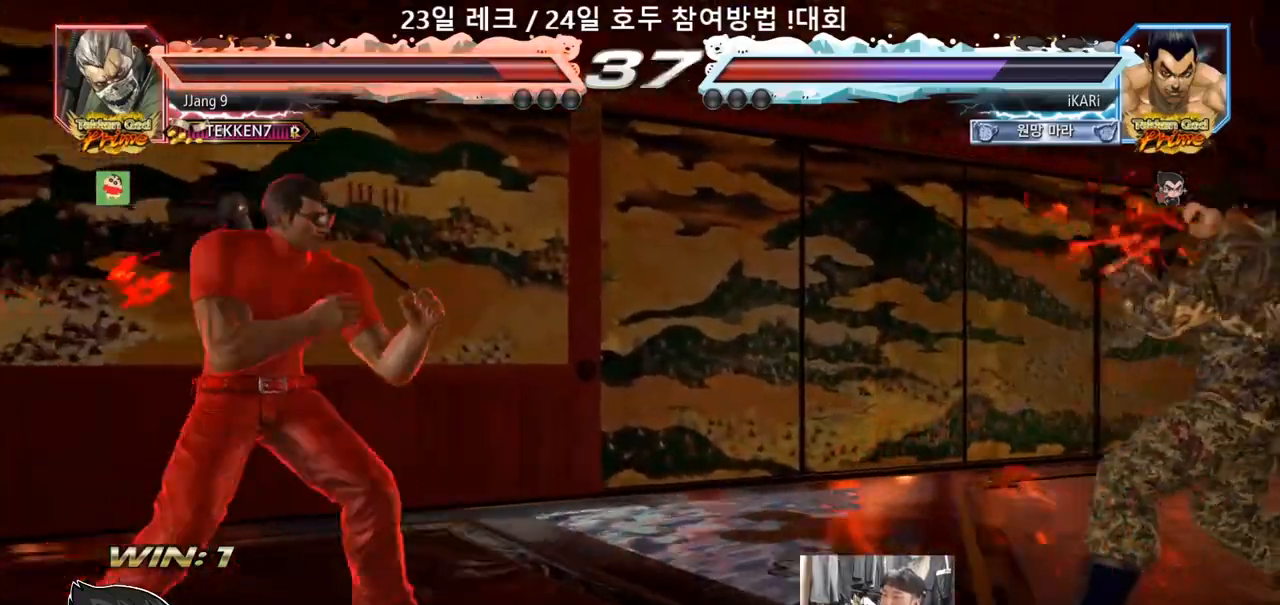
{"dt_ms": 500, "buttons": [], "left_stick": "left"}
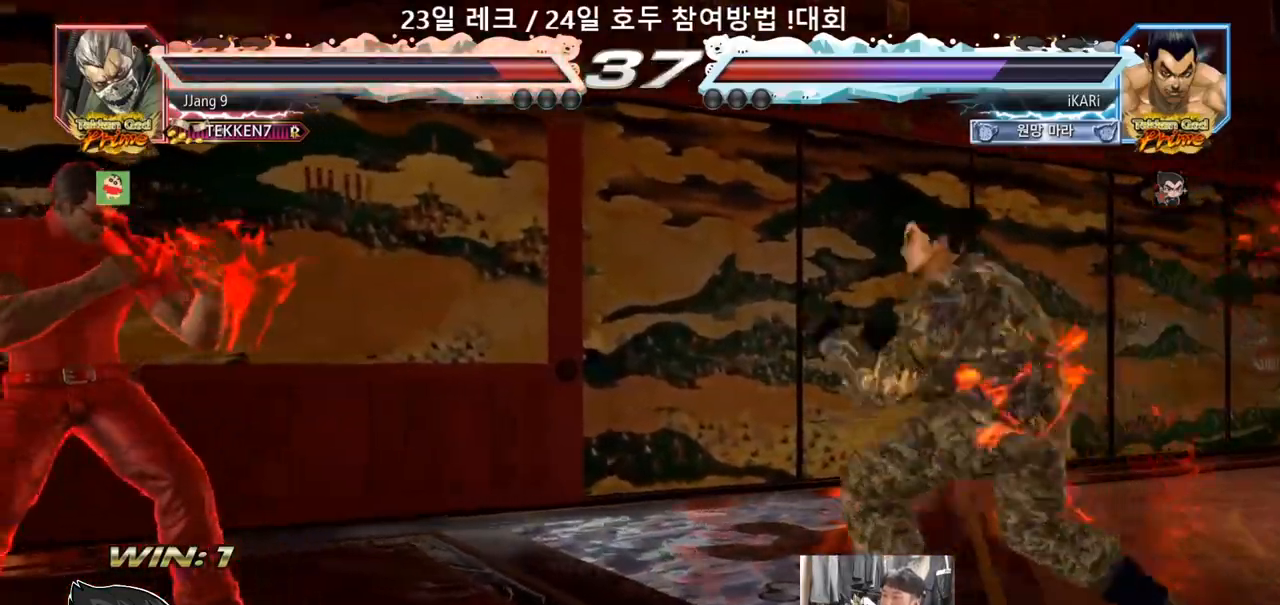
{"dt_ms": 500, "buttons": [], "left_stick": "center", "events": [[217, "left_stick", "down"], [267, "left_stick", "center"]]}
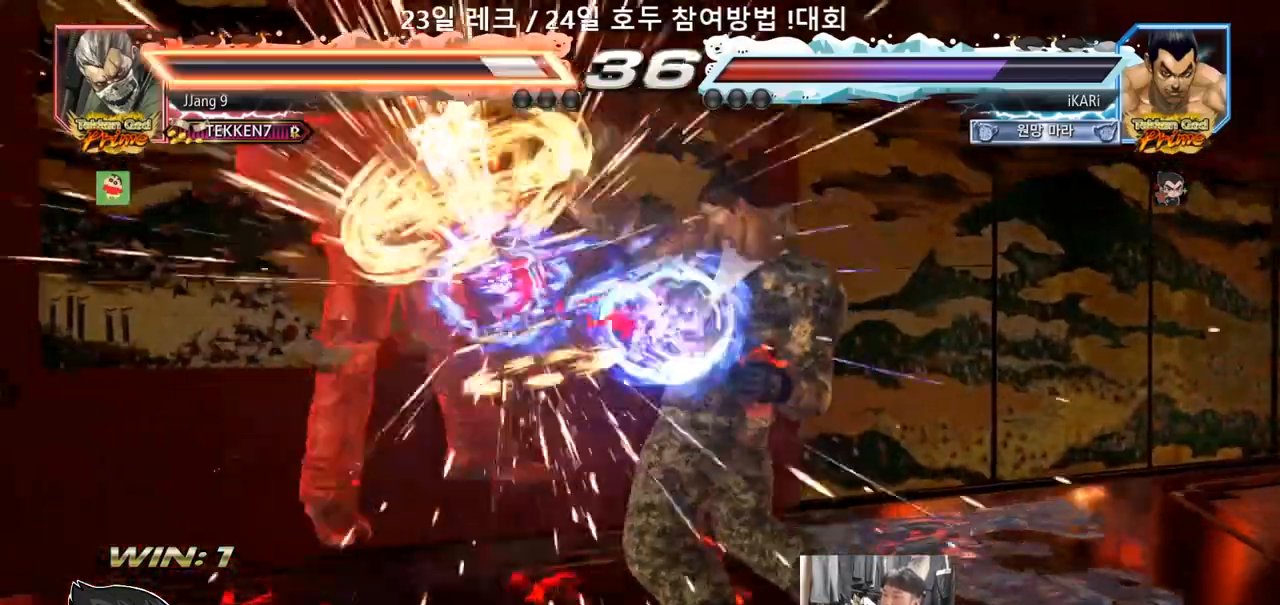
{"dt_ms": 500, "buttons": [], "left_stick": "center", "events": [[283, "left_stick", "left"], [433, "SQUARE", "down"], [433, "left_stick", "center"], [483, "SQUARE", "up"]]}
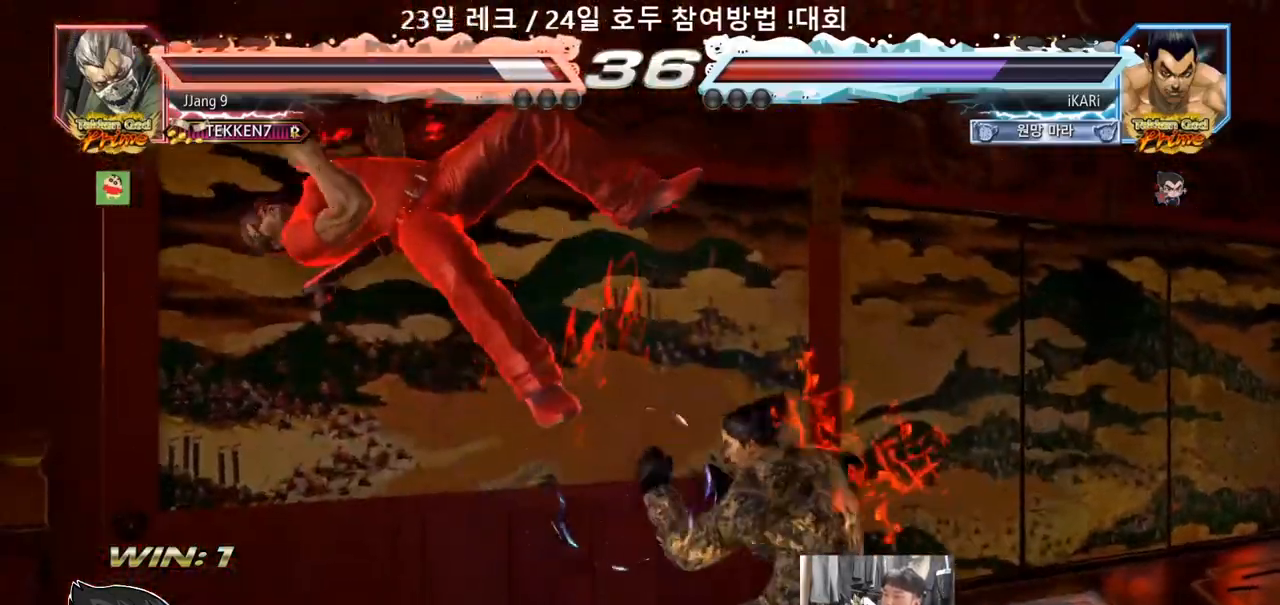
{"dt_ms": 500, "buttons": [], "left_stick": "center", "events": [[367, "left_stick", "down"], [450, "left_stick", "center"]]}
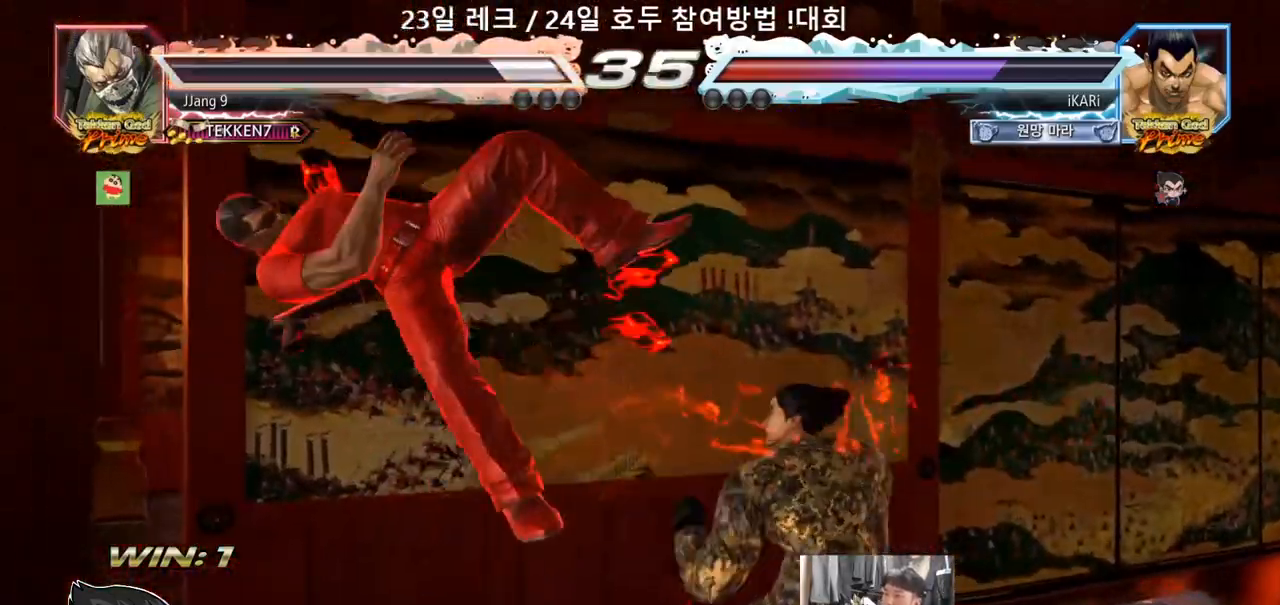
{"dt_ms": 500, "buttons": [], "left_stick": "center"}
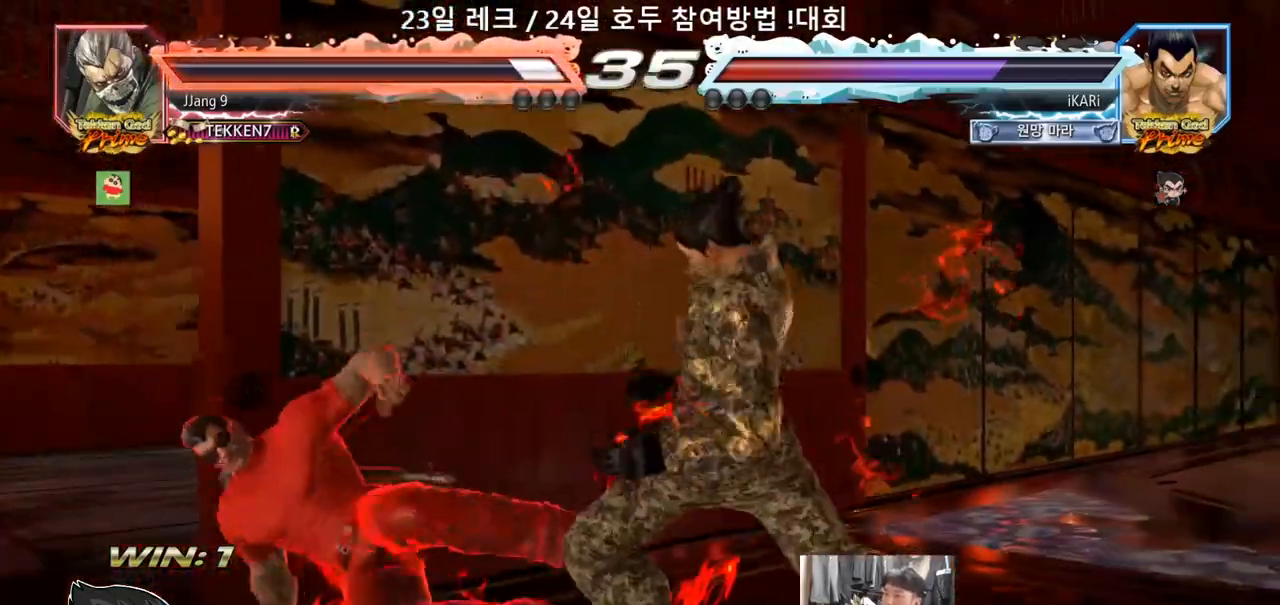
{"dt_ms": 500, "buttons": [], "left_stick": "center", "events": [[383, "SQUARE", "down"], [450, "SQUARE", "up"]]}